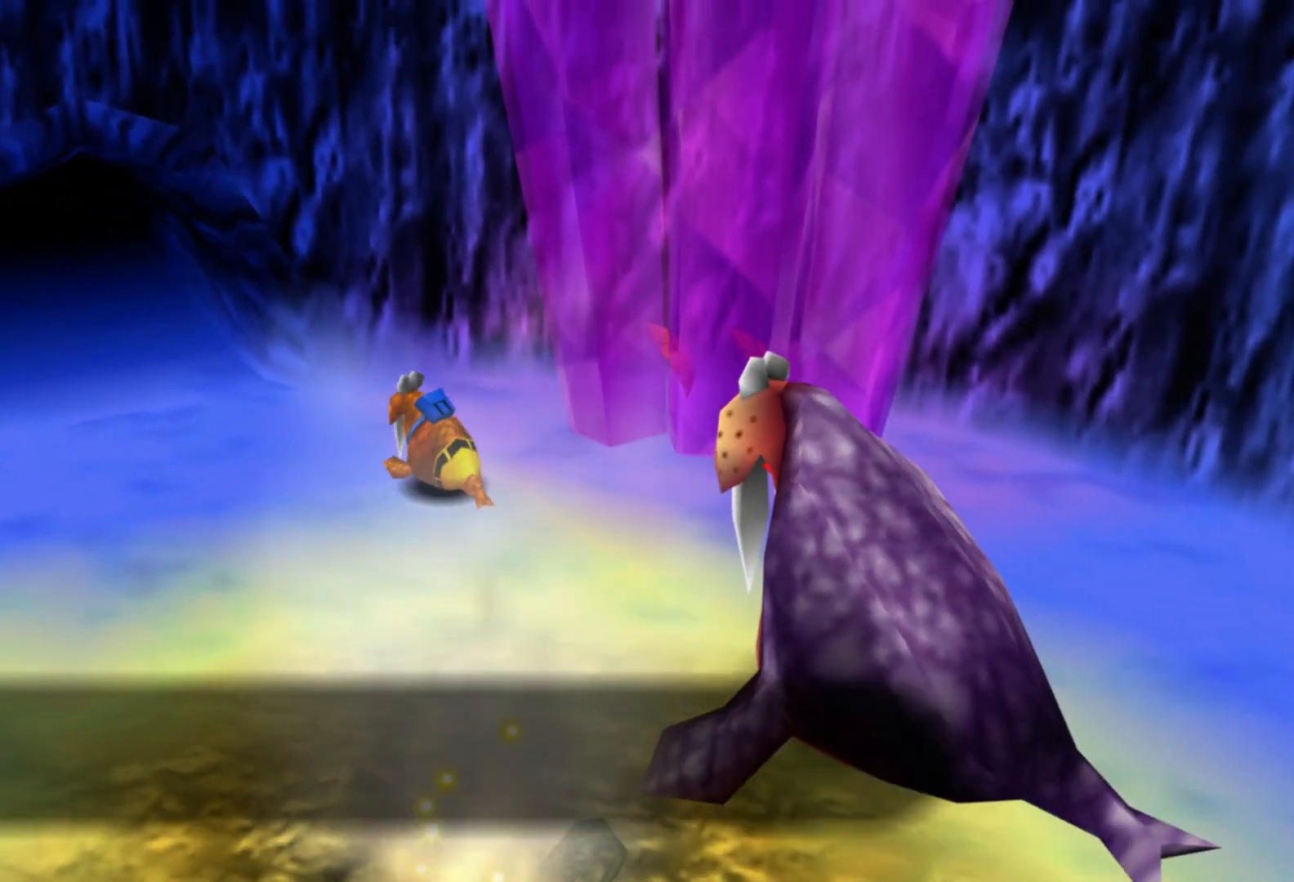
Gameplay with a controller (Xbox layout); each line is a JSON object with the inputs held at the frame after it (dt_ms = milliseconds from this image to that frame). "events" lists button and stick changes between this image and that frame as [ms after this image, input, new state], when the widget could be followed in between. Not read: A B HOME L2 L3 R3 Y.
{"dt_ms": 500, "buttons": [], "left_stick": "up-right", "right_stick": "center", "events": []}
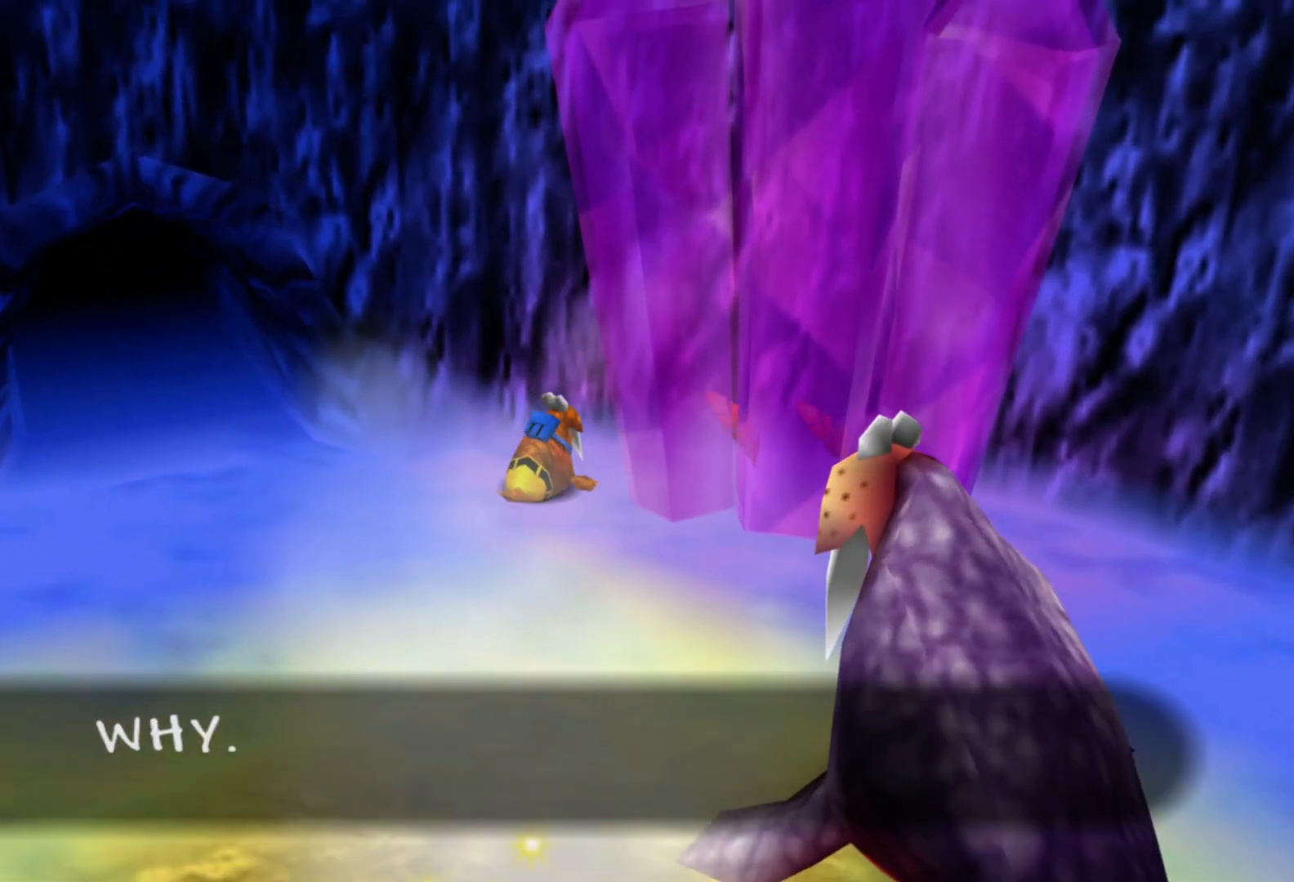
{"dt_ms": 500, "buttons": [], "left_stick": "down-right", "right_stick": "center", "events": [[133, "left_stick", "right"], [433, "left_stick", "down-right"]]}
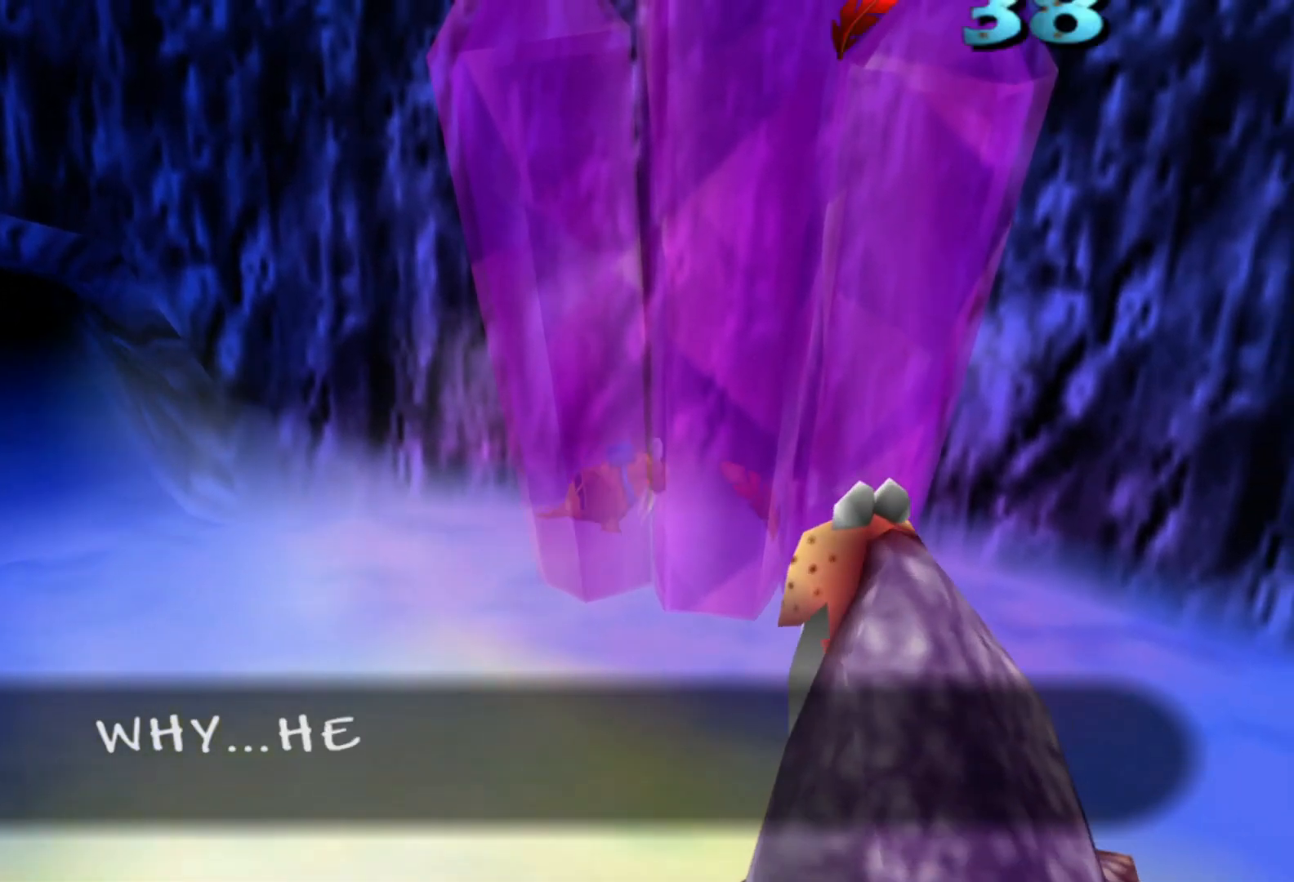
{"dt_ms": 500, "buttons": [], "left_stick": "down-right", "right_stick": "center", "events": []}
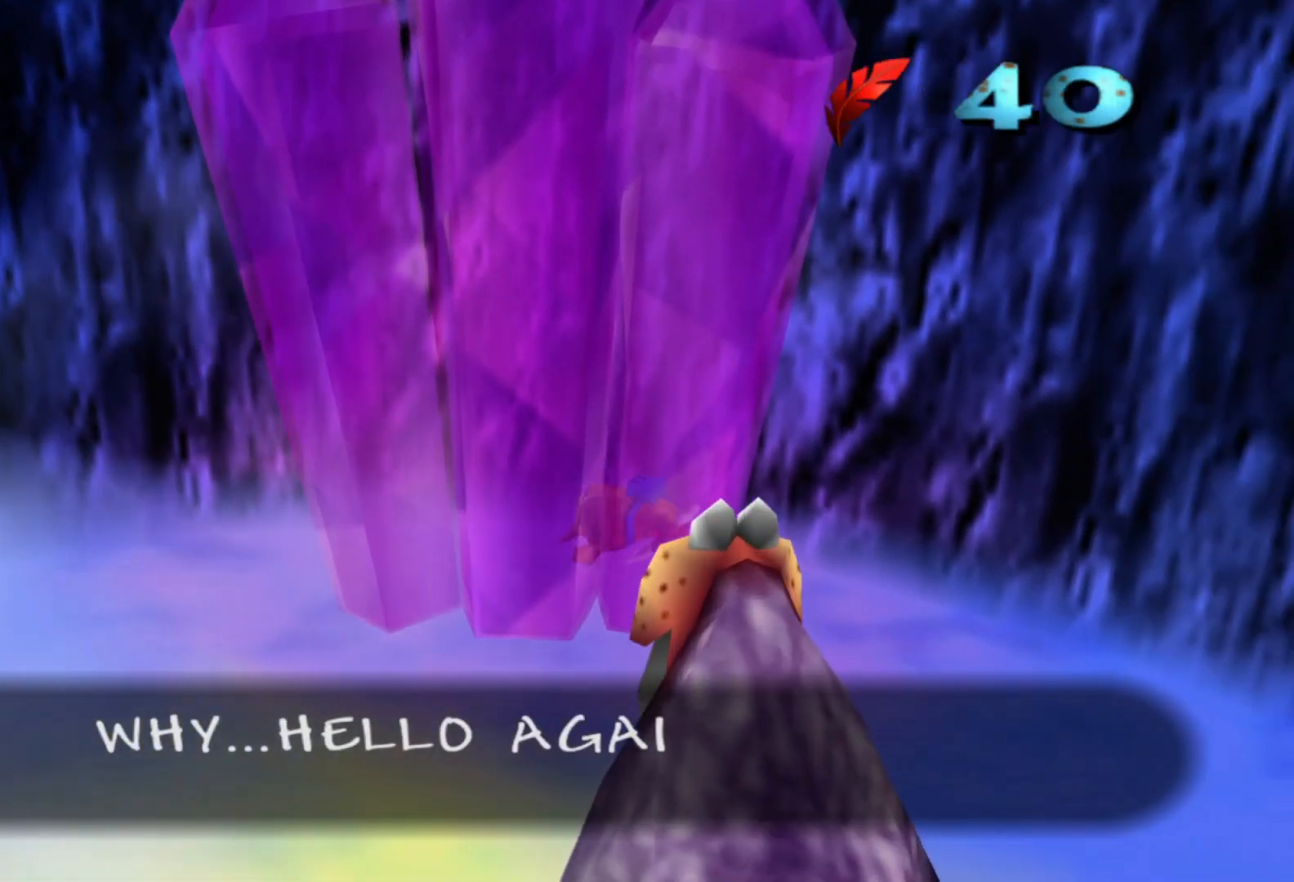
{"dt_ms": 500, "buttons": [], "left_stick": "down-right", "right_stick": "center"}
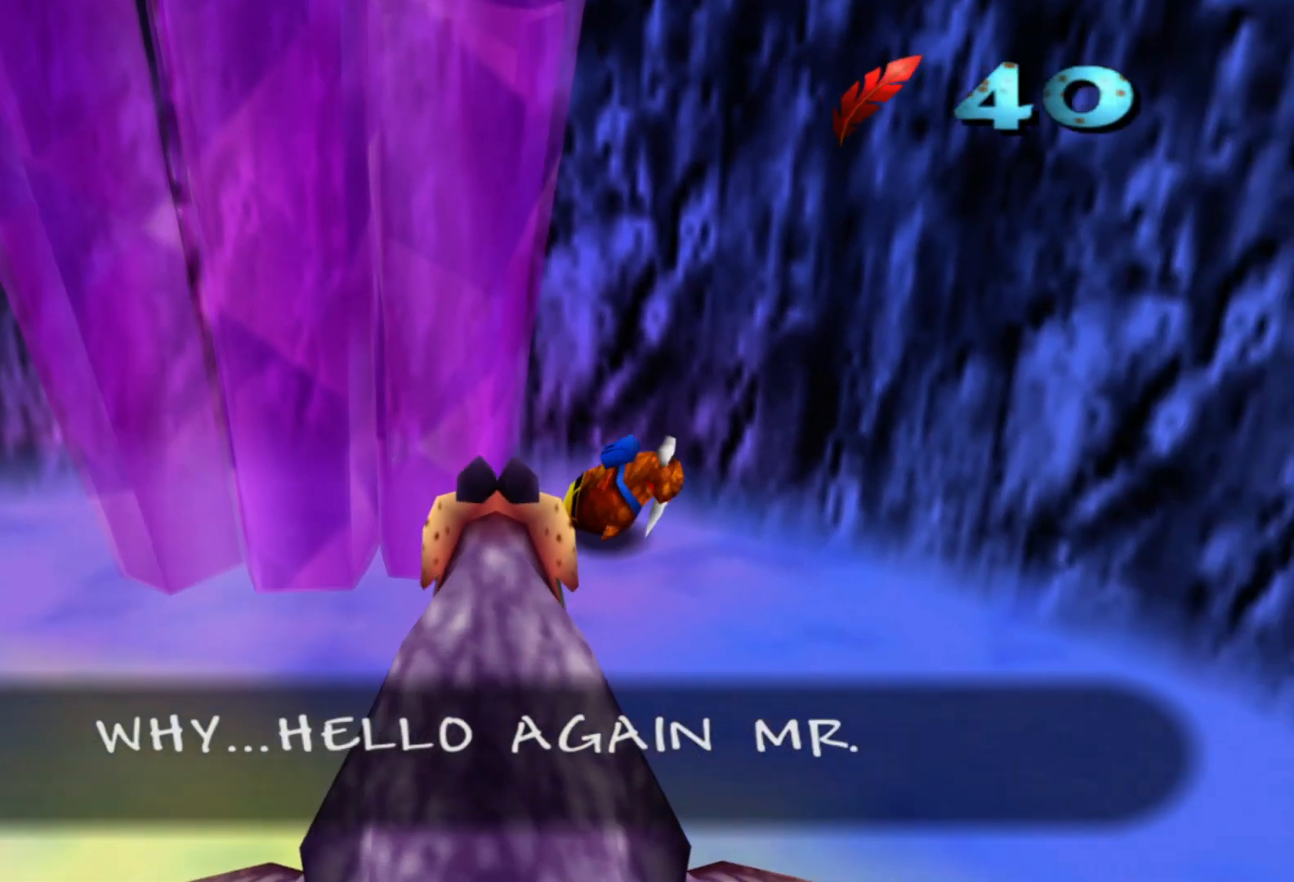
{"dt_ms": 500, "buttons": [], "left_stick": "down-right", "right_stick": "right", "events": [[333, "right_stick", "right"]]}
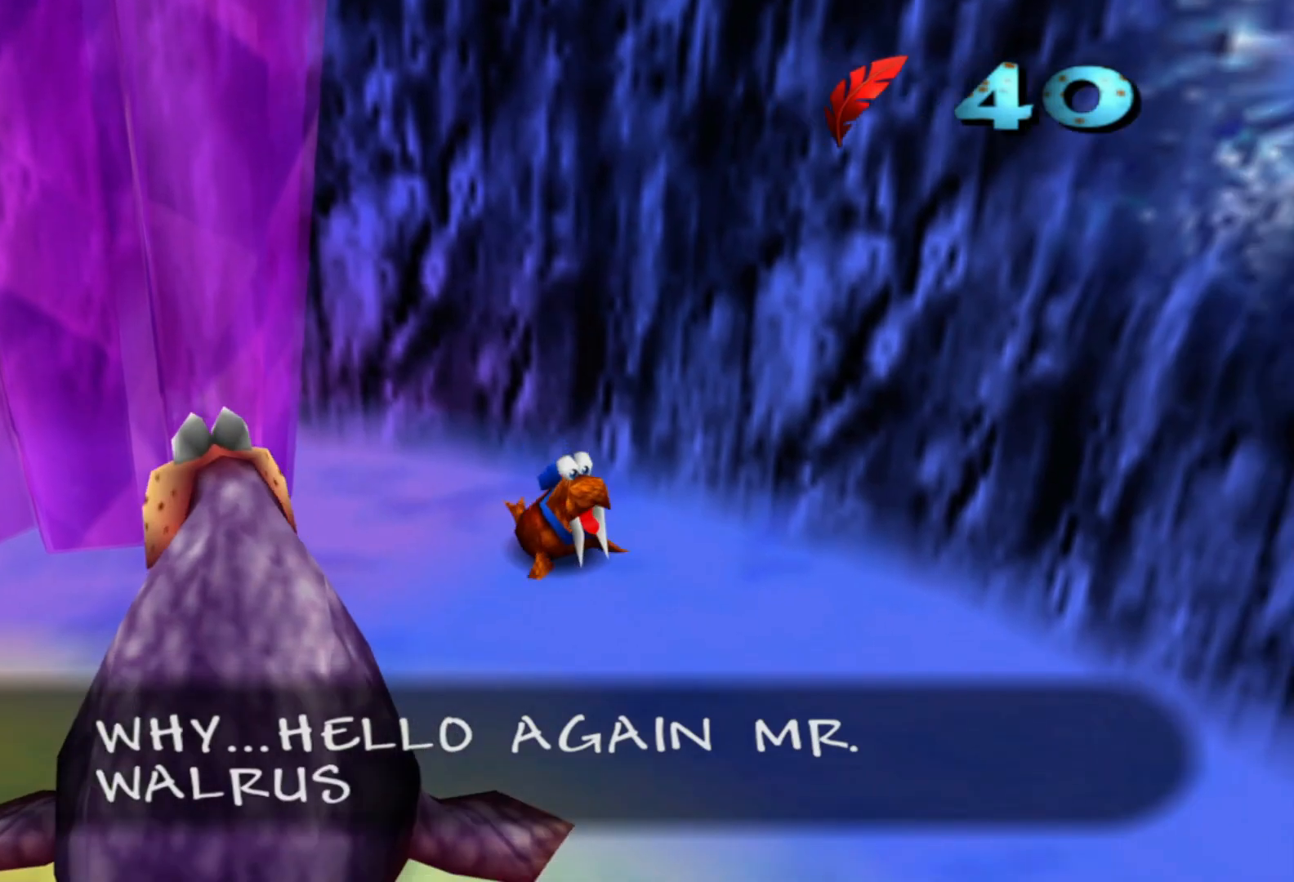
{"dt_ms": 1000, "buttons": [], "left_stick": "down-right", "right_stick": "center"}
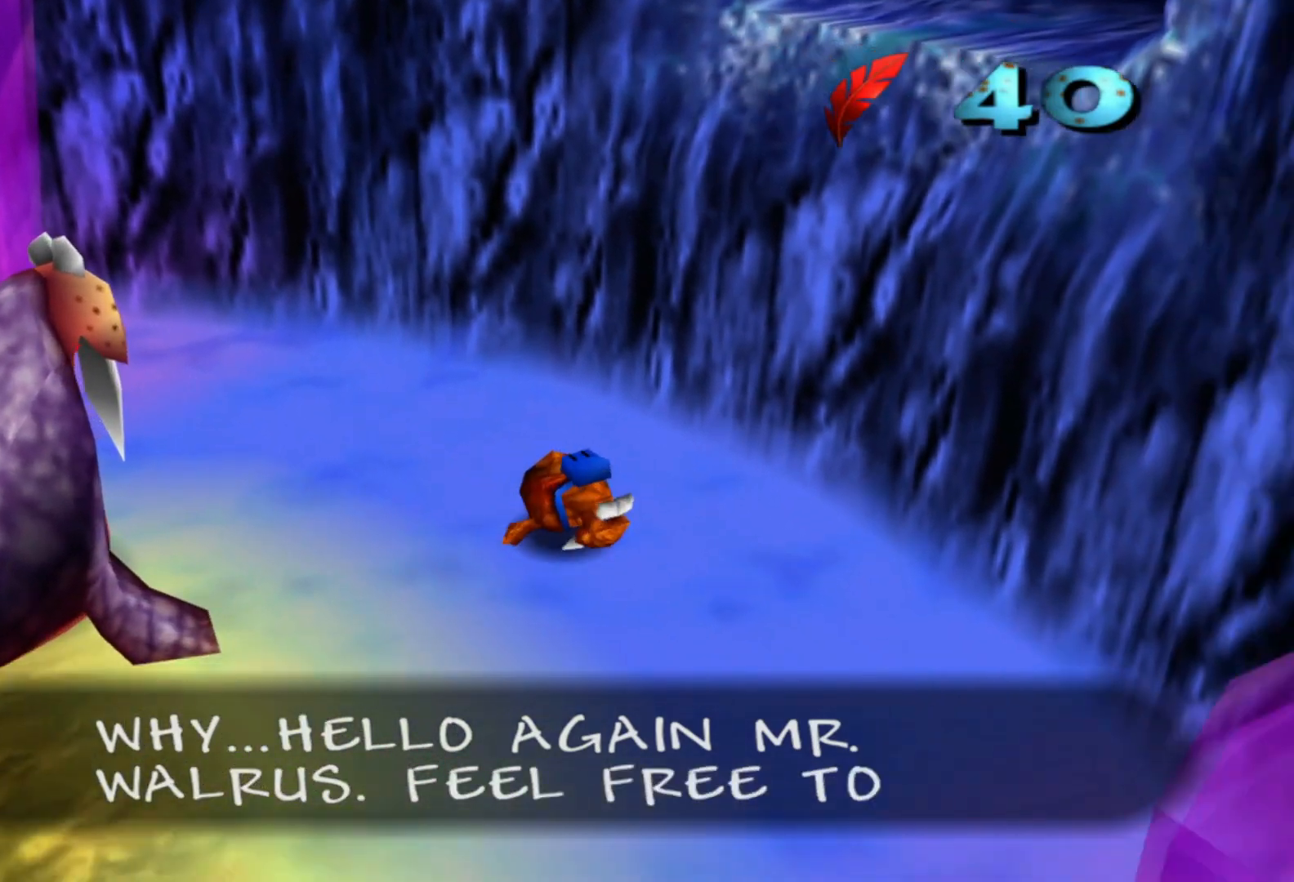
{"dt_ms": 500, "buttons": [], "left_stick": "down-right", "right_stick": "center"}
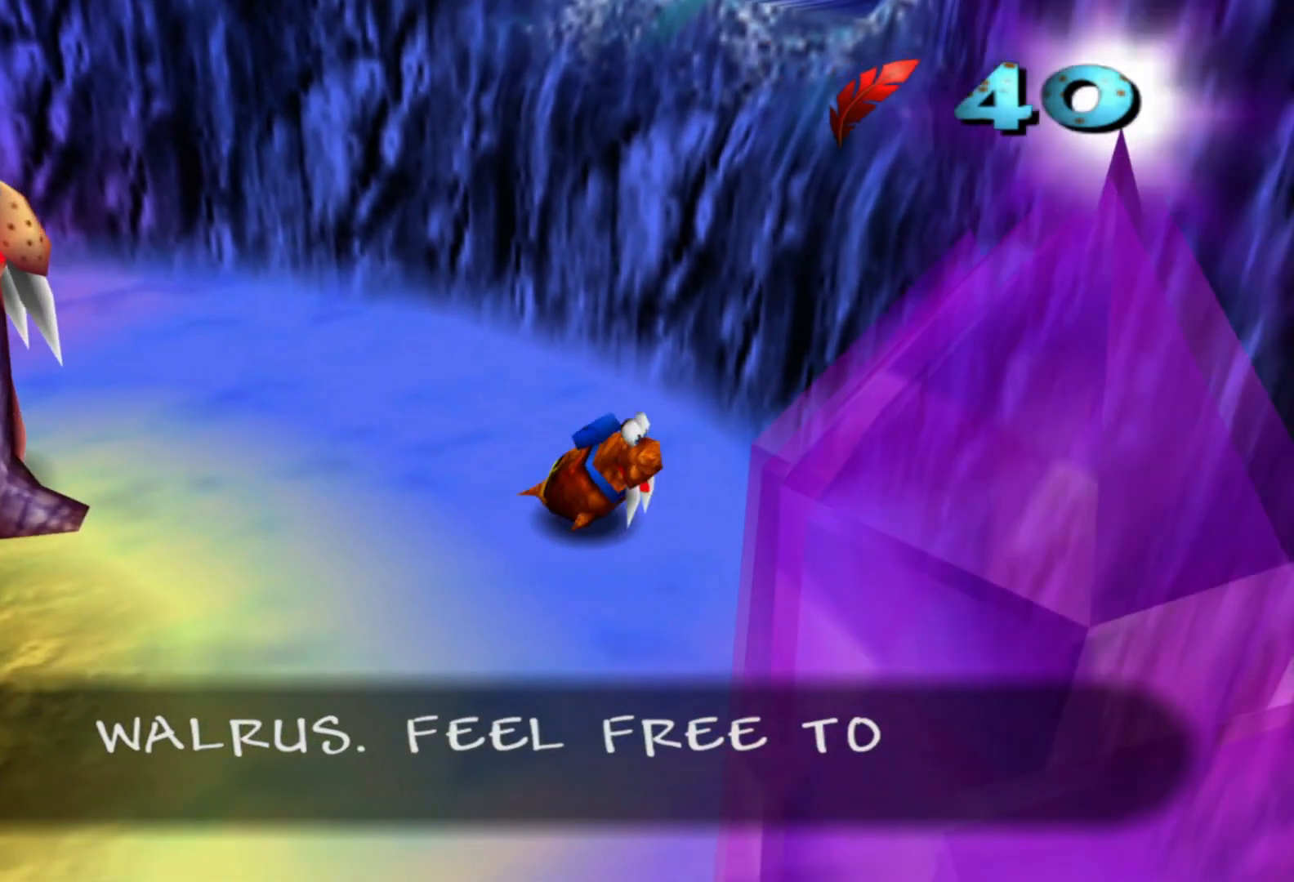
{"dt_ms": 500, "buttons": [], "left_stick": "down-left", "right_stick": "center", "events": [[17, "left_stick", "down"], [167, "left_stick", "down-left"]]}
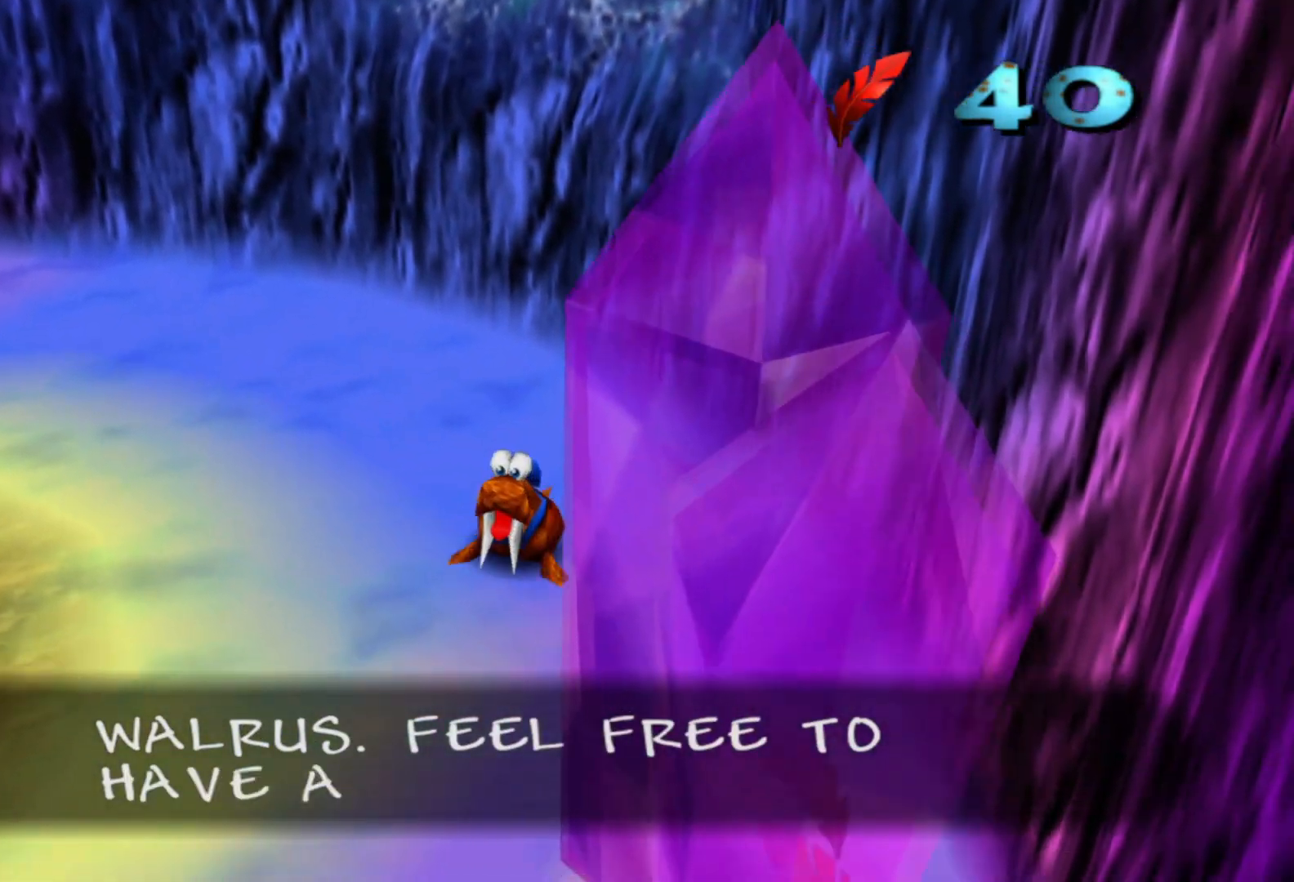
{"dt_ms": 500, "buttons": [], "left_stick": "down", "right_stick": "center", "events": [[383, "left_stick", "down"]]}
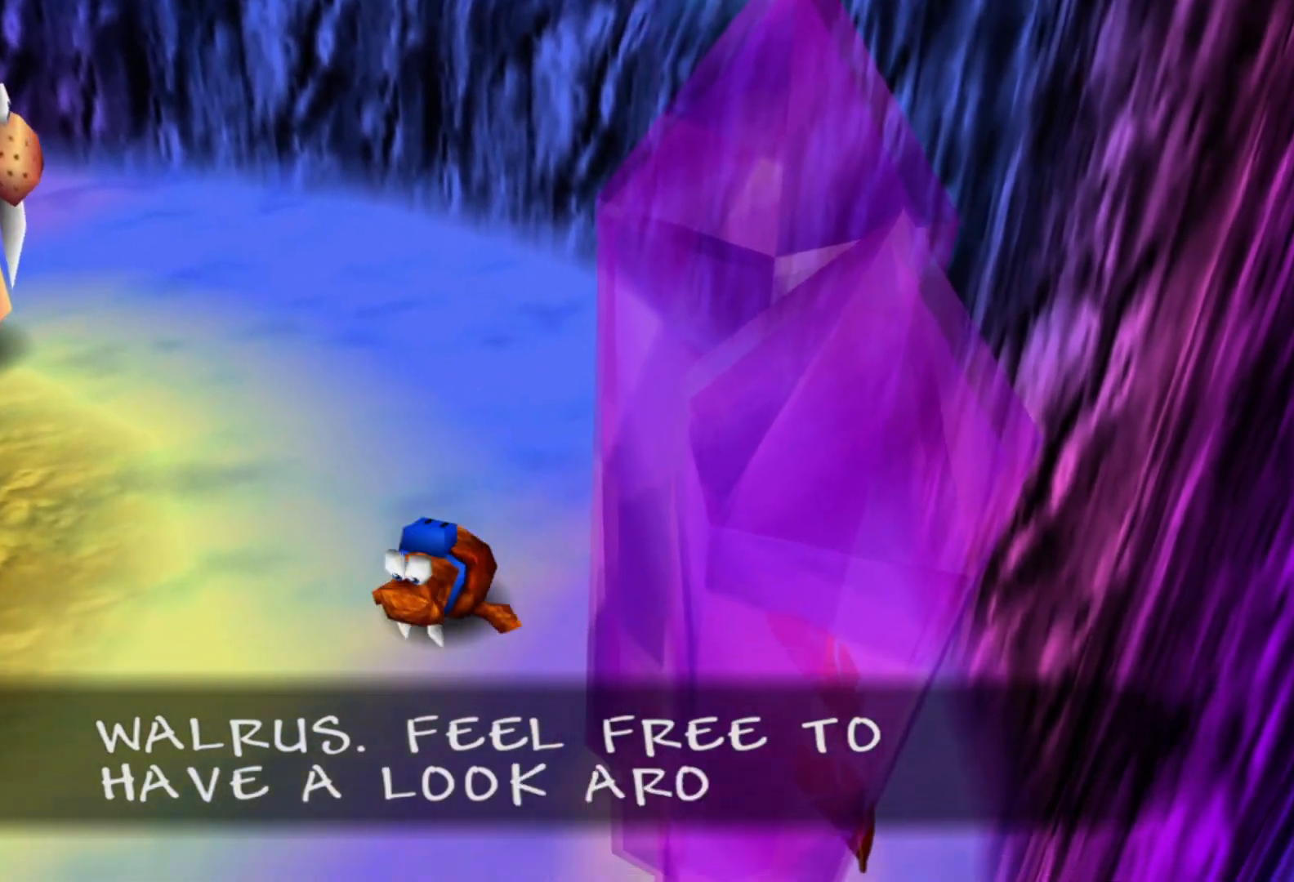
{"dt_ms": 500, "buttons": [], "left_stick": "down", "right_stick": "center", "events": []}
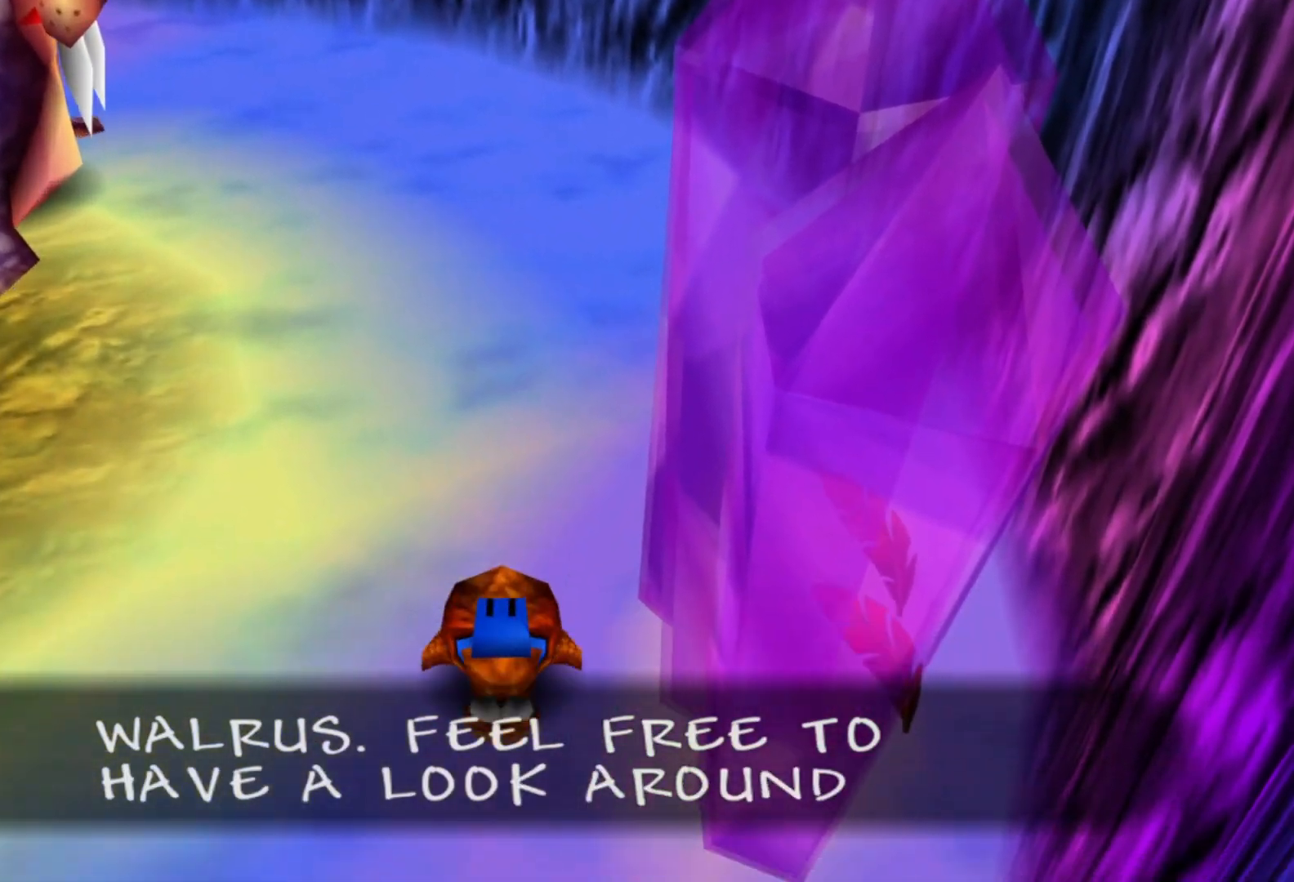
{"dt_ms": 500, "buttons": [], "left_stick": "left", "right_stick": "center"}
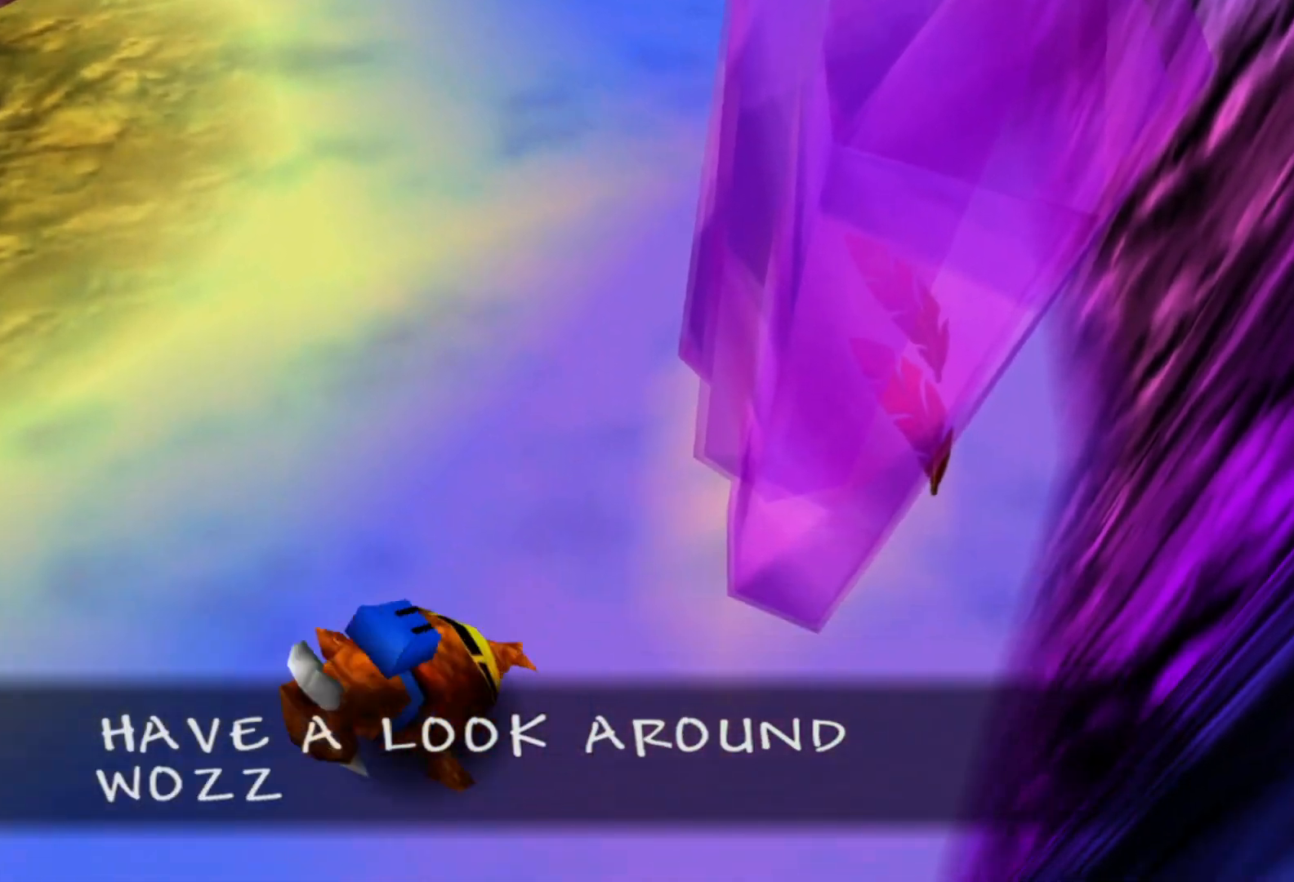
{"dt_ms": 1000, "buttons": [], "left_stick": "up-left", "right_stick": "up-left"}
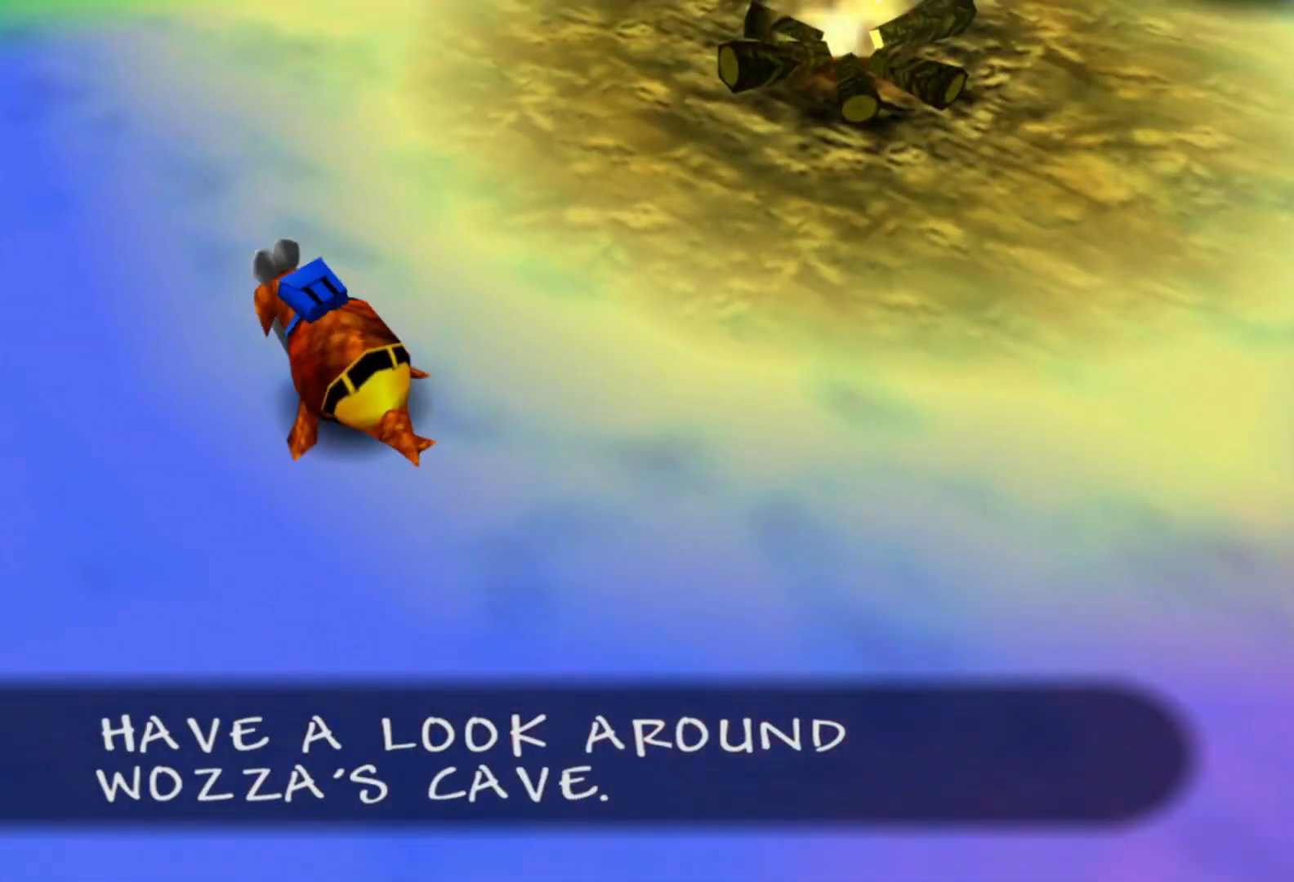
{"dt_ms": 500, "buttons": [], "left_stick": "up", "right_stick": "center"}
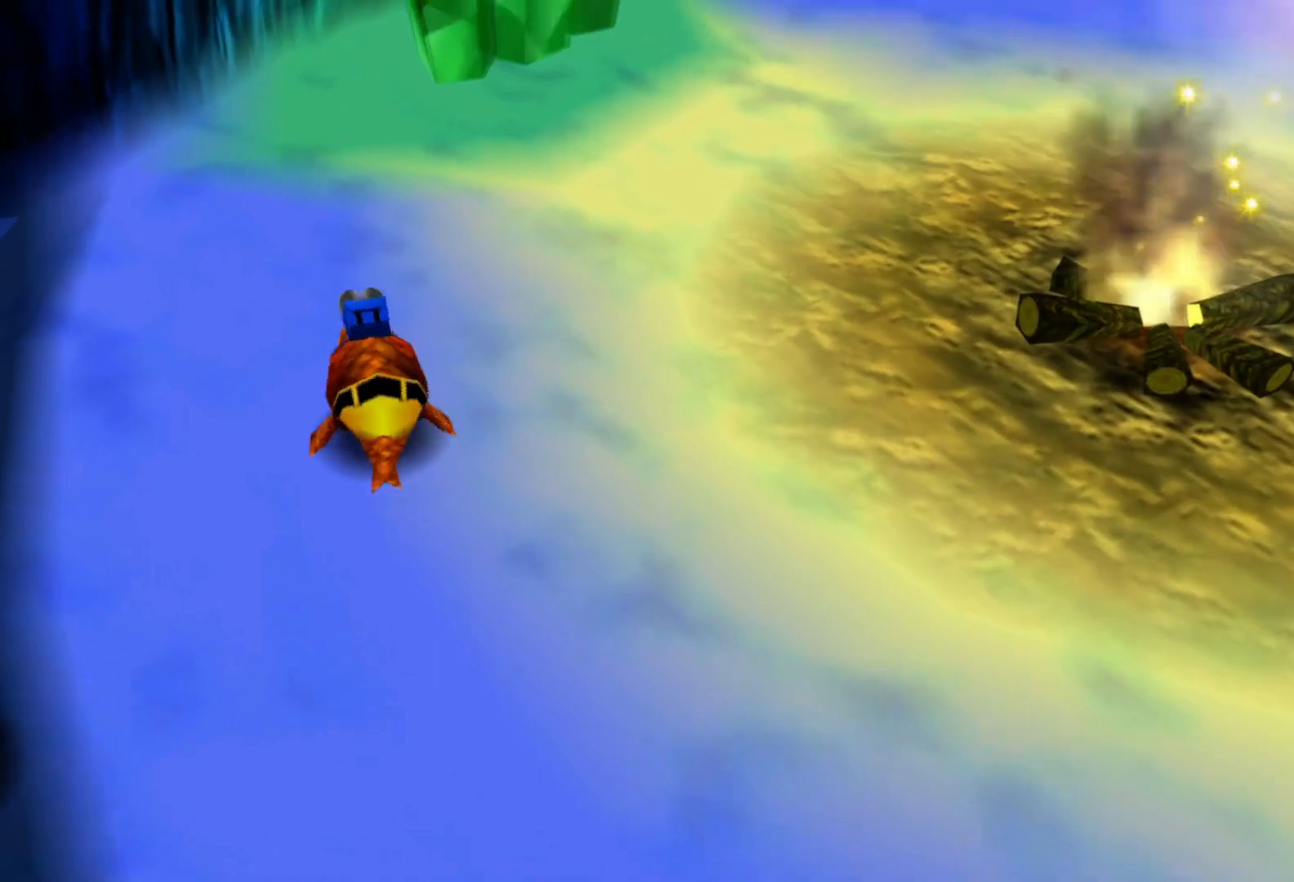
{"dt_ms": 500, "buttons": [], "left_stick": "up-left", "right_stick": "up-left"}
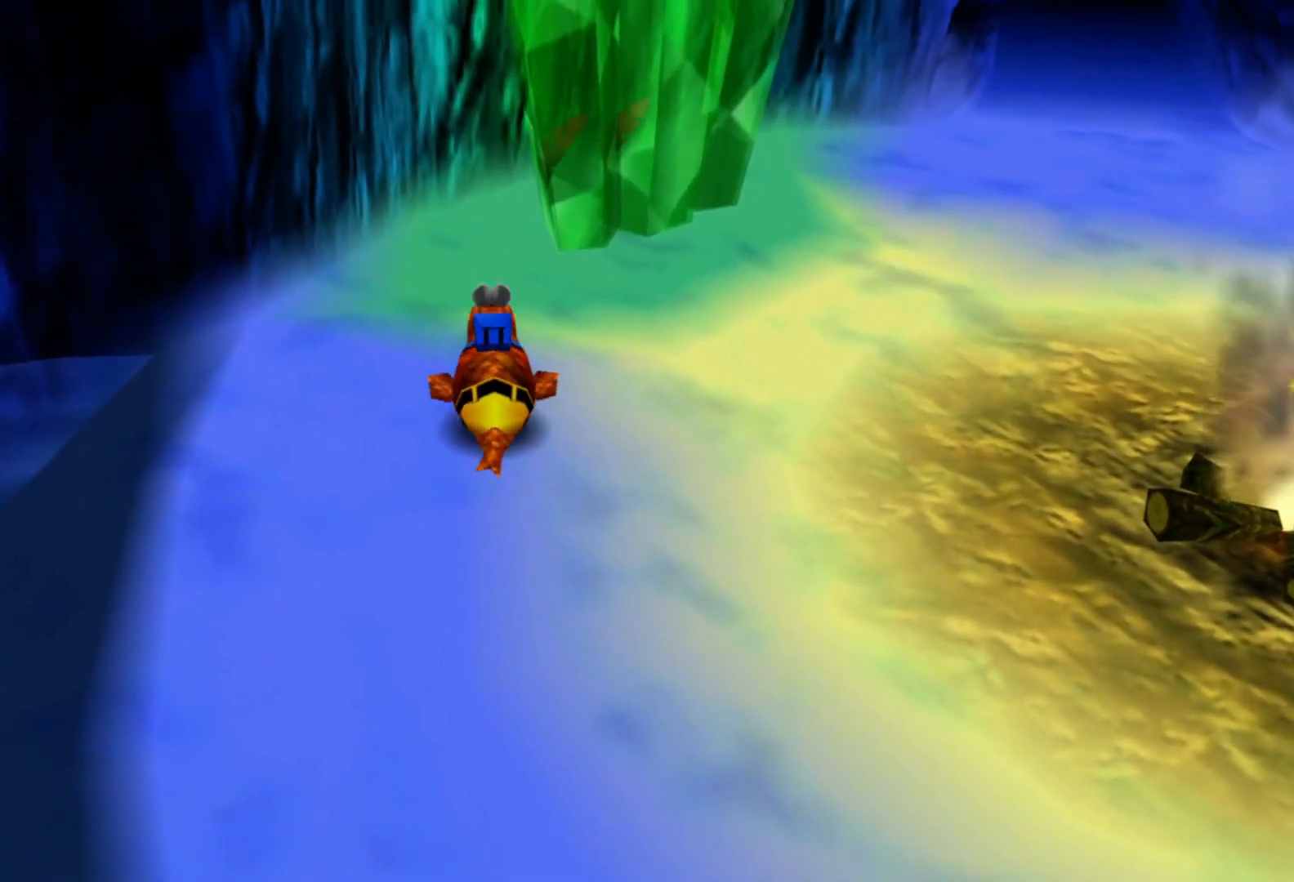
{"dt_ms": 500, "buttons": [], "left_stick": "down-left", "right_stick": "left", "events": [[33, "left_stick", "left"], [117, "right_stick", "left"], [283, "left_stick", "down-left"]]}
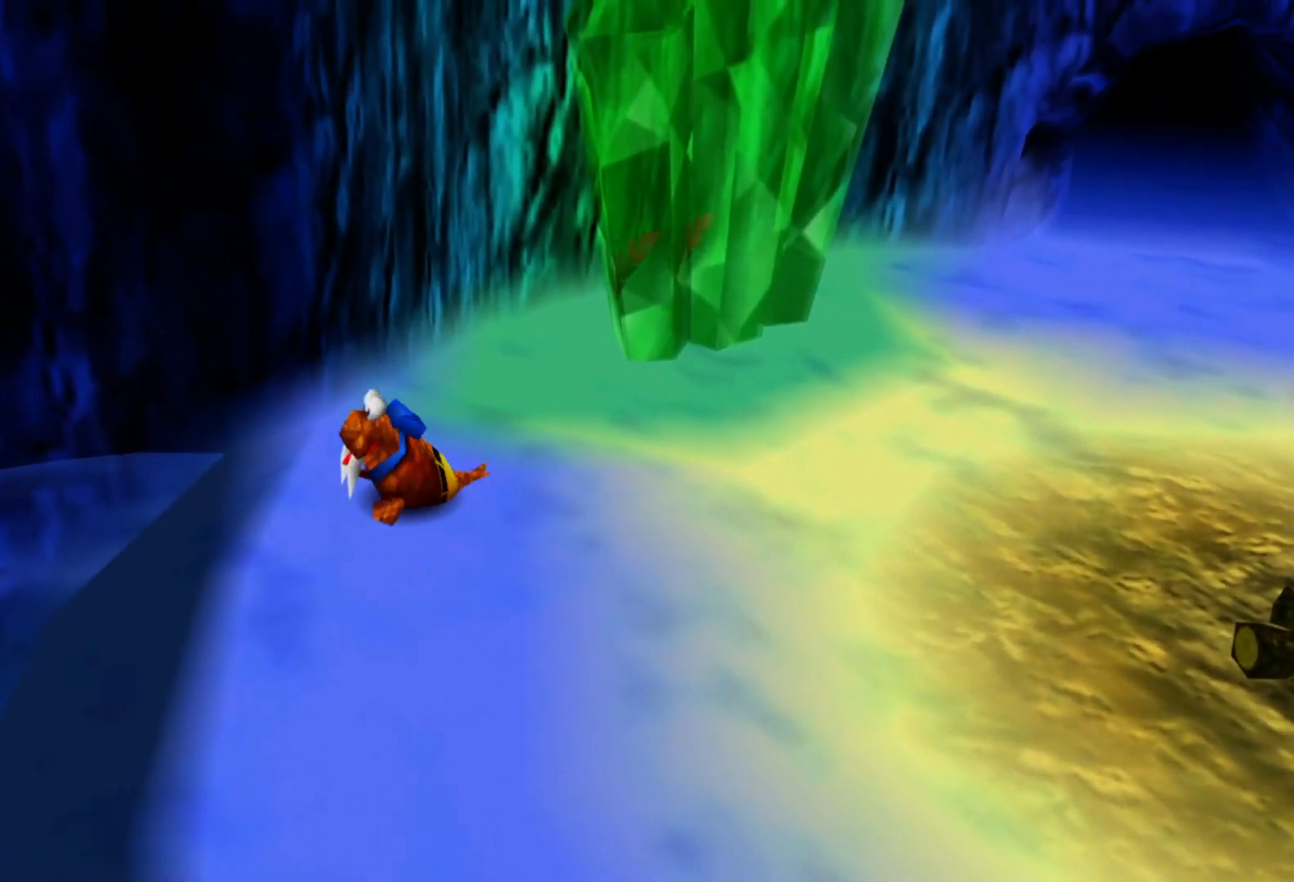
{"dt_ms": 500, "buttons": [], "left_stick": "left", "right_stick": "left", "events": [[383, "left_stick", "left"]]}
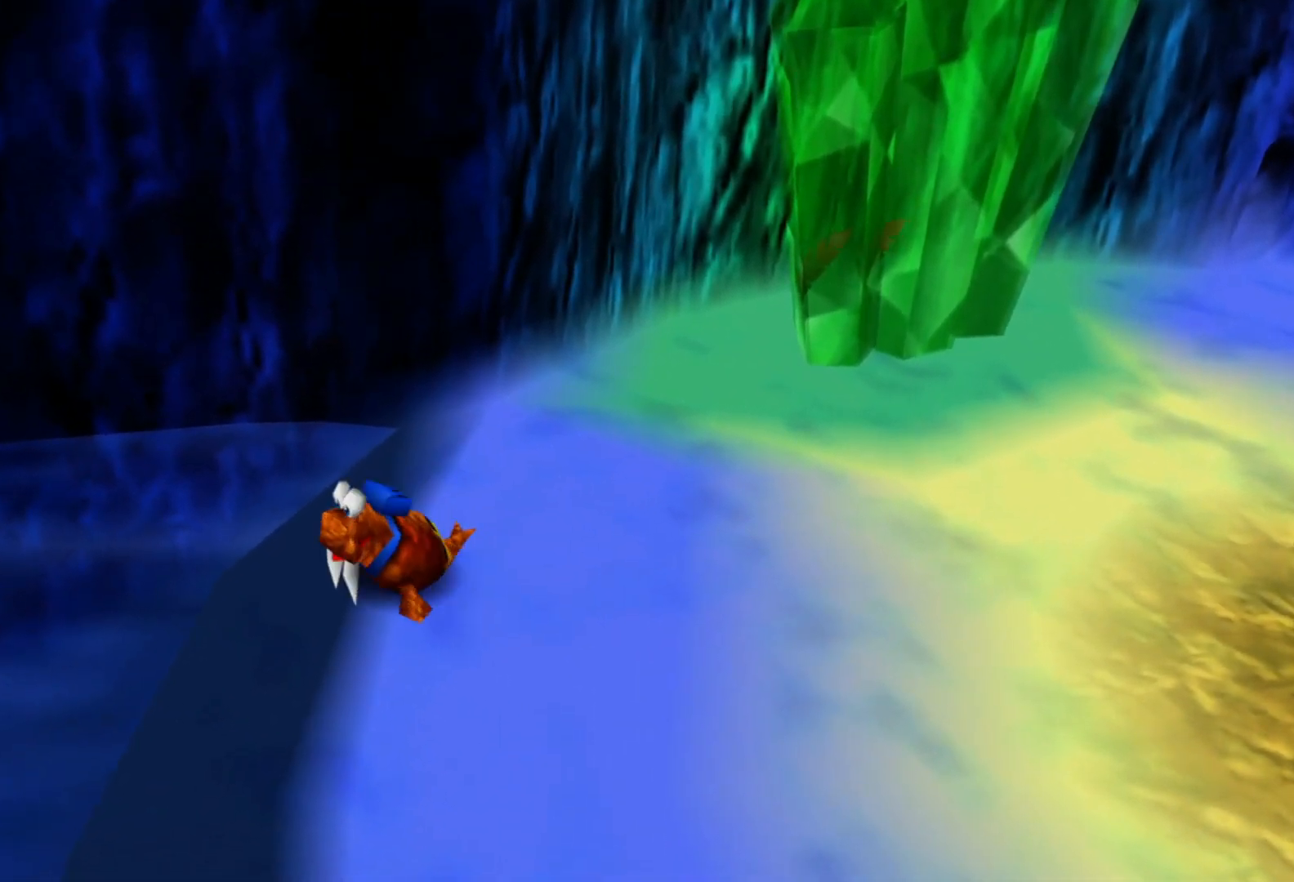
{"dt_ms": 500, "buttons": [], "left_stick": "down-left", "right_stick": "left", "events": [[433, "left_stick", "down-left"]]}
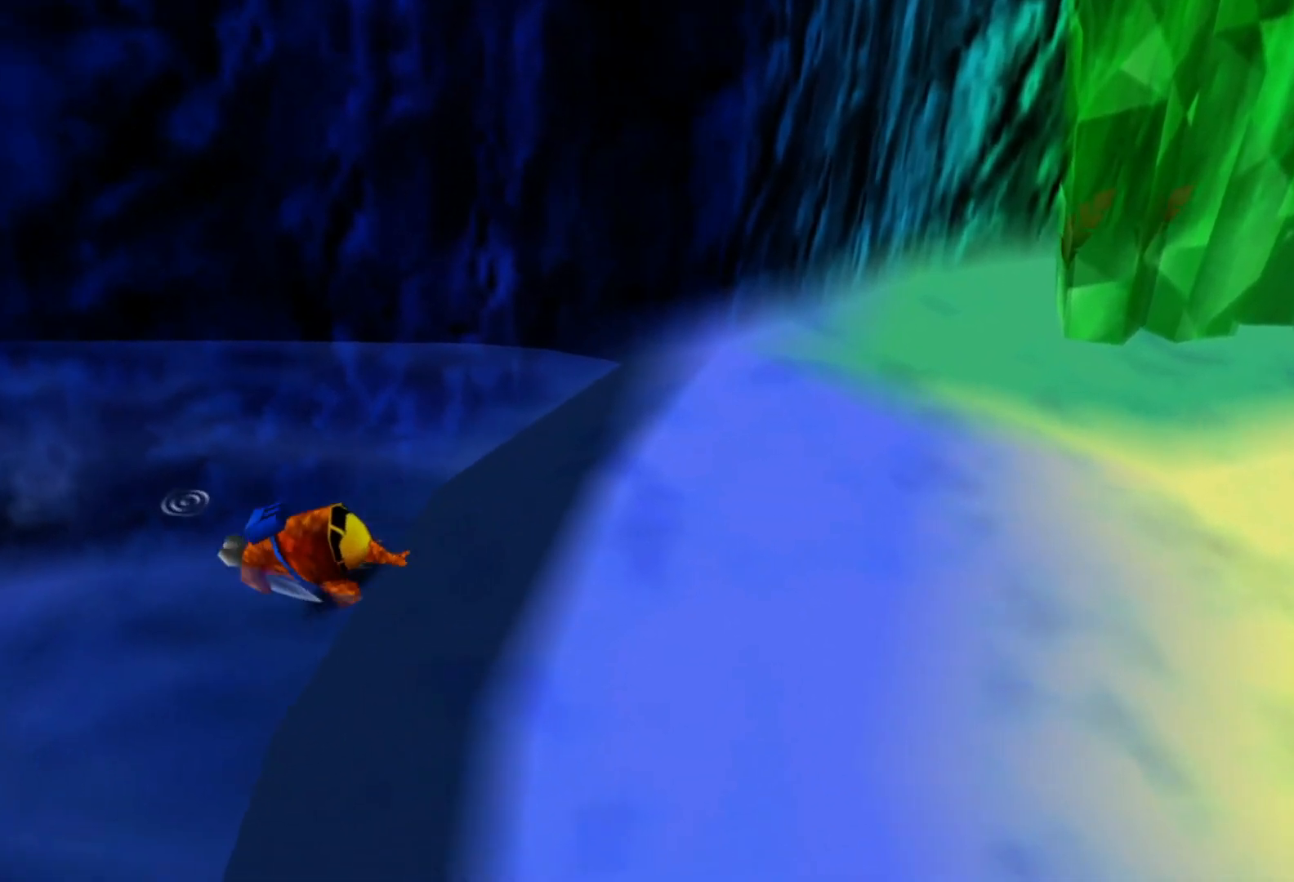
{"dt_ms": 500, "buttons": [], "left_stick": "left", "right_stick": "left", "events": [[383, "left_stick", "left"]]}
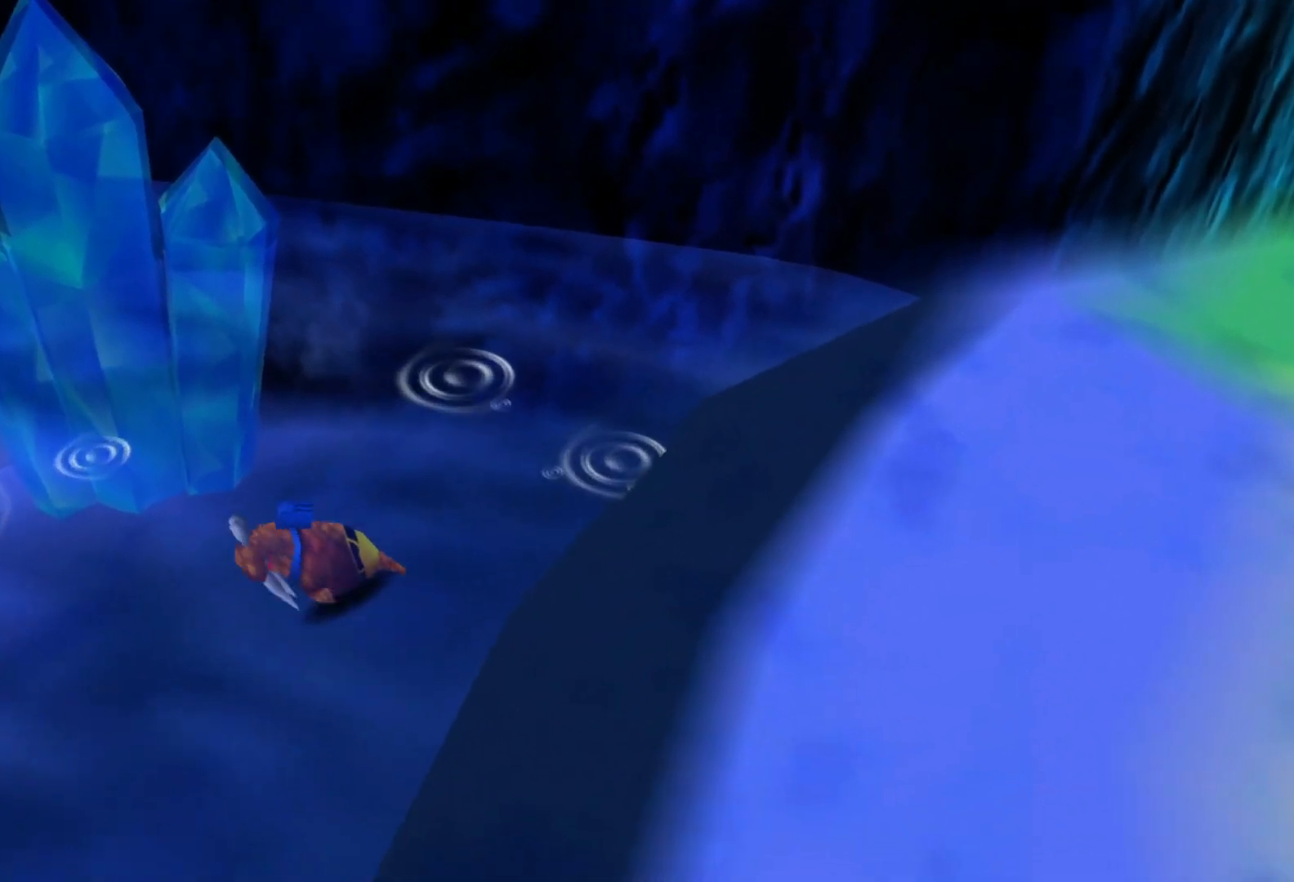
{"dt_ms": 500, "buttons": [], "left_stick": "up-left", "right_stick": "left"}